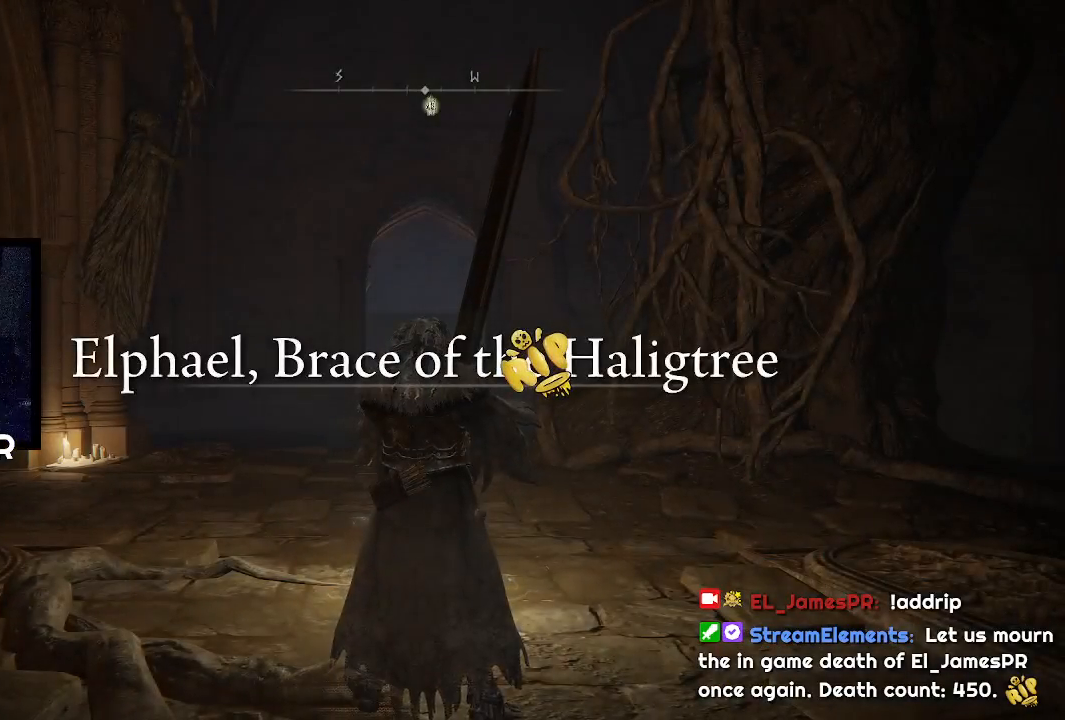
Gameplay with a controller (PlayStation layout); each line is a JSON object with the inputs held at the frame after it. "events" lists button and stick changes between this image and that frame as [ms after this image, input, new state], when the widget could be followed in between.
{"buttons": [], "left_stick": "right", "right_stick": "center", "events": [[367, "left_stick", "right"]]}
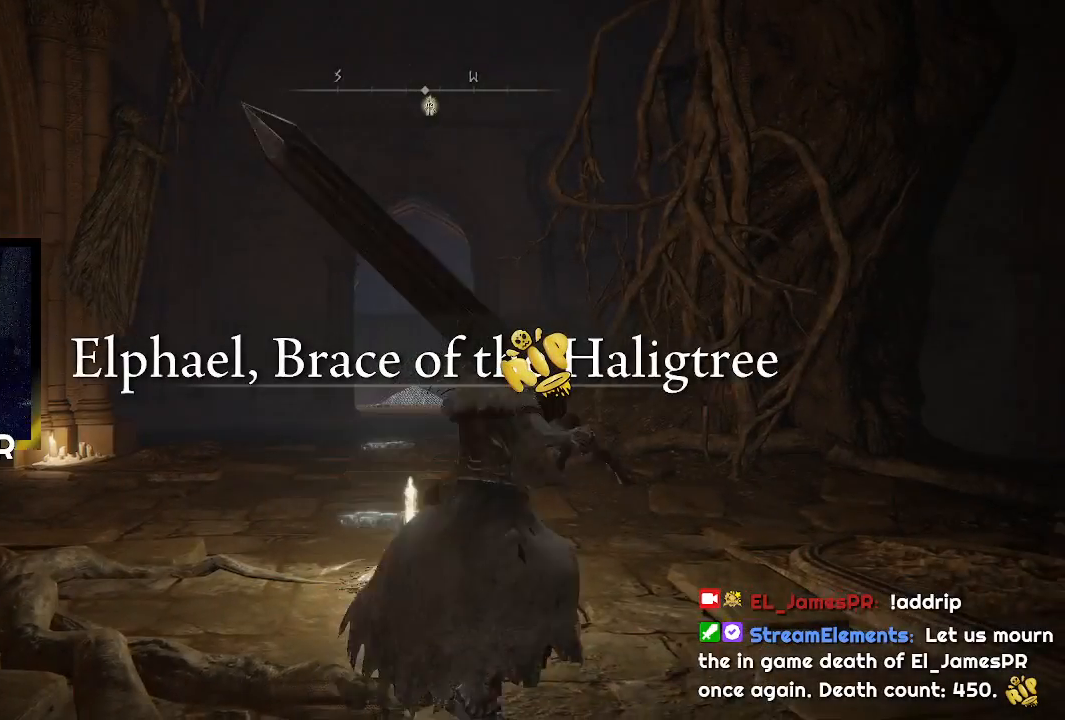
{"buttons": ["CIRCLE"], "left_stick": "up", "right_stick": "center", "events": [[133, "CIRCLE", "down"], [433, "left_stick", "up"]]}
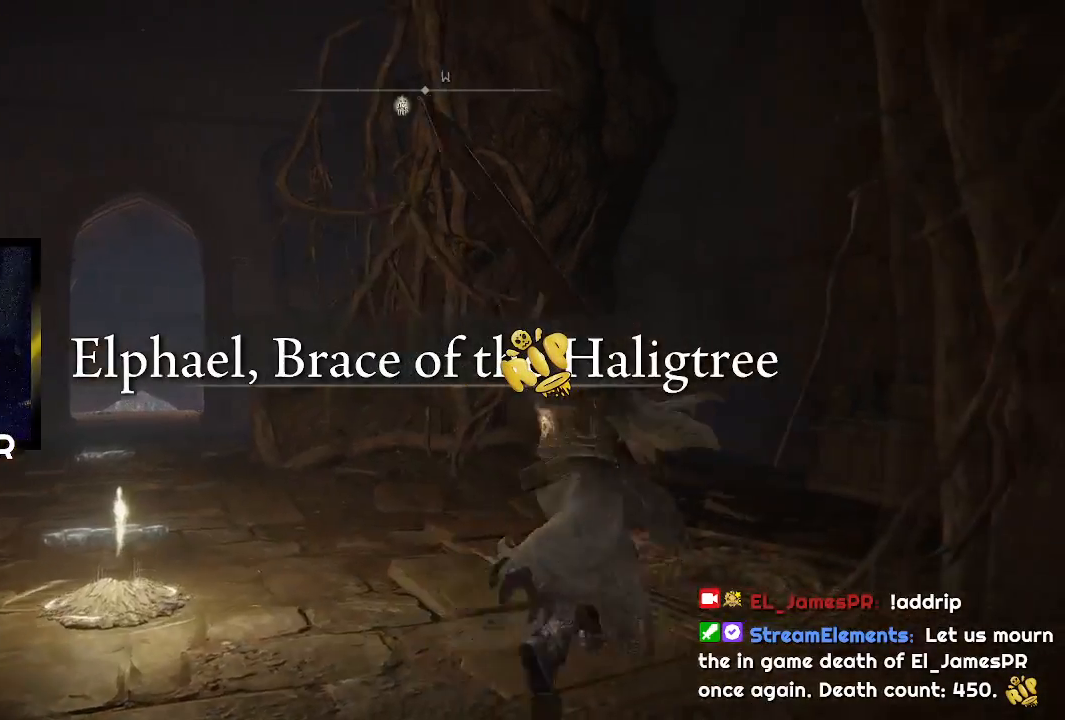
{"buttons": [], "left_stick": "center", "right_stick": "center", "events": [[267, "CIRCLE", "up"], [367, "left_stick", "center"]]}
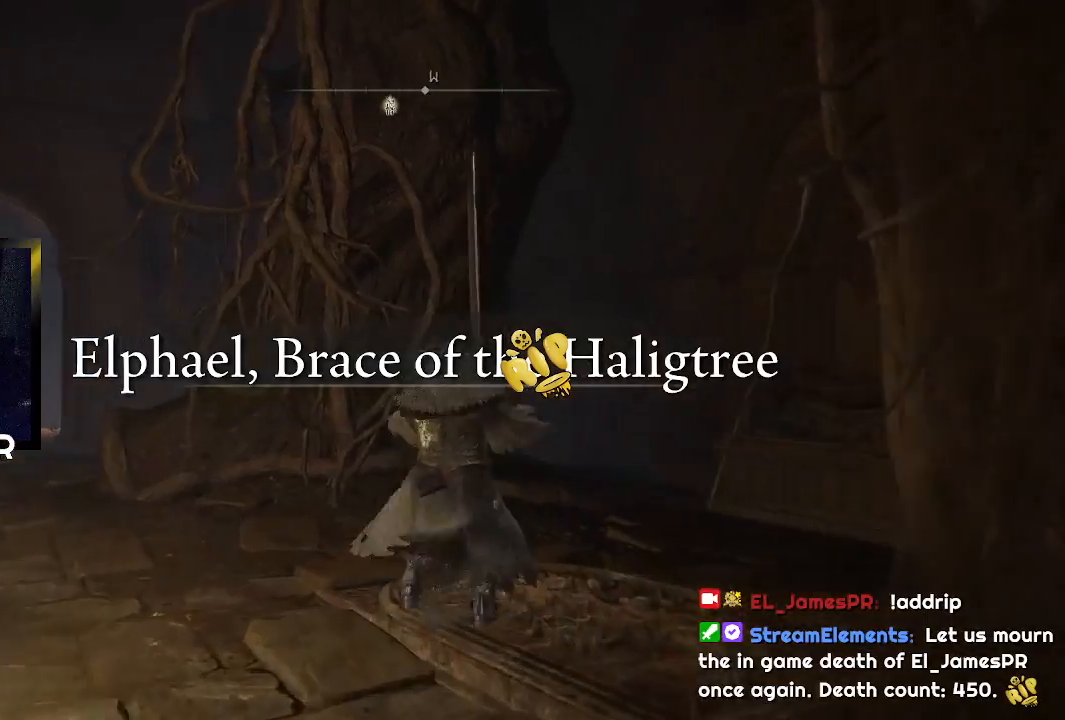
{"buttons": ["TRIANGLE", "R1"], "left_stick": "up-left", "right_stick": "center", "events": [[233, "left_stick", "up-left"], [400, "TRIANGLE", "down"], [433, "R1", "down"]]}
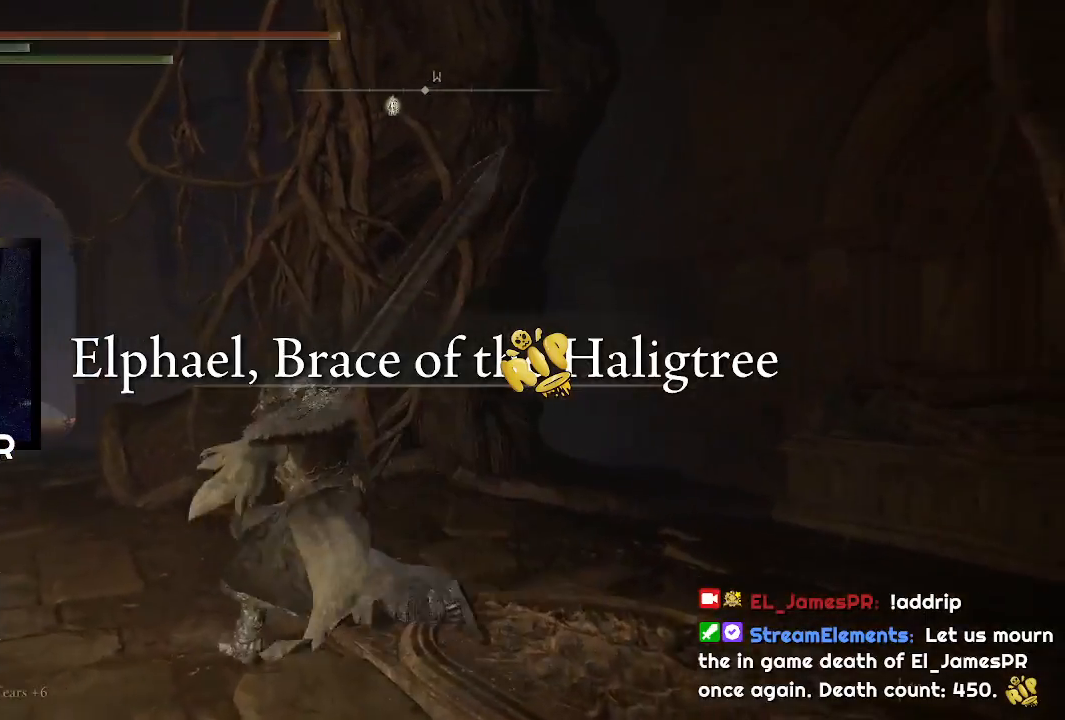
{"buttons": [], "left_stick": "up-left", "right_stick": "center", "events": [[167, "R1", "up"], [167, "TRIANGLE", "up"]]}
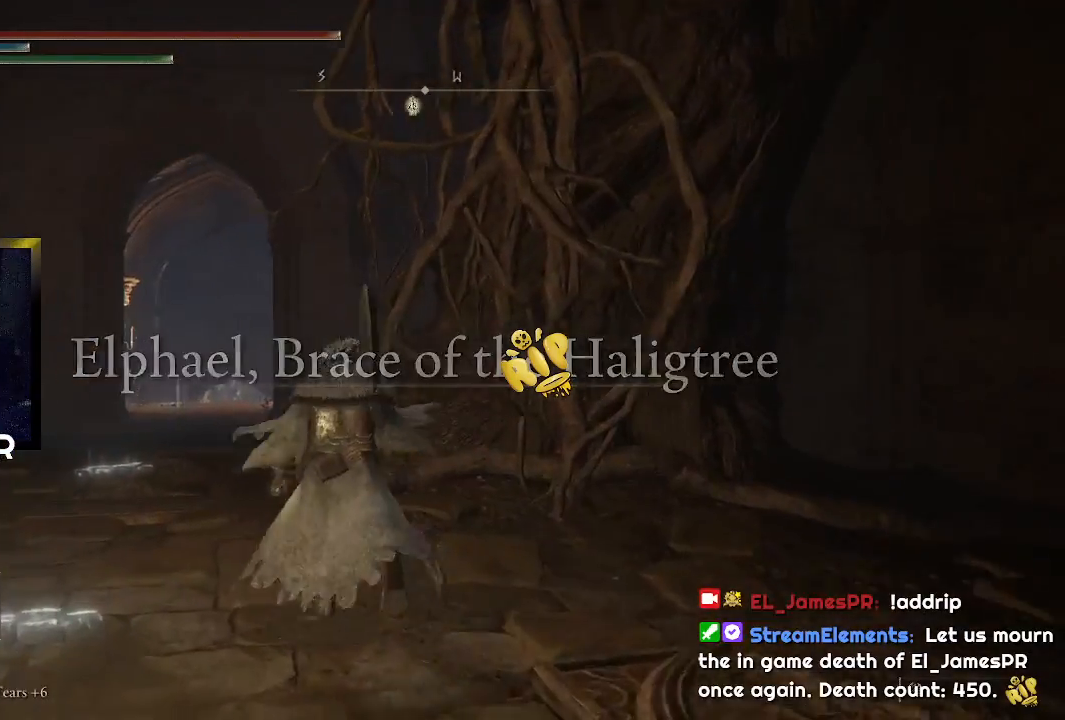
{"buttons": ["CIRCLE"], "left_stick": "up", "right_stick": "center", "events": [[200, "CIRCLE", "down"], [467, "left_stick", "up"]]}
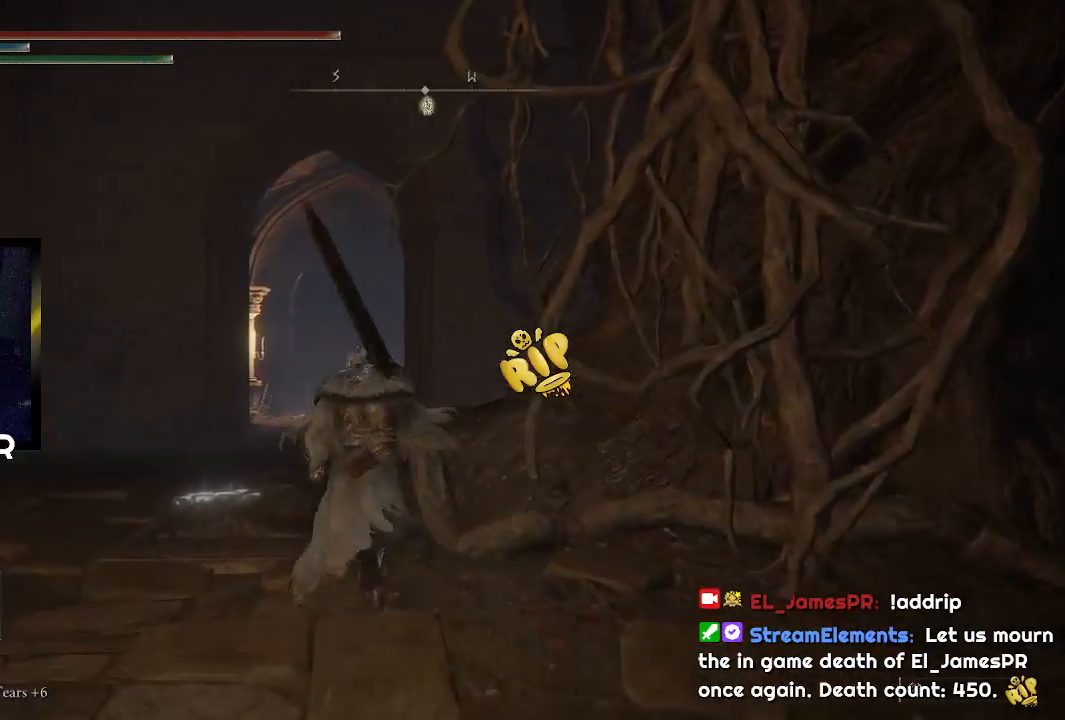
{"buttons": ["CIRCLE"], "left_stick": "up", "right_stick": "center", "events": []}
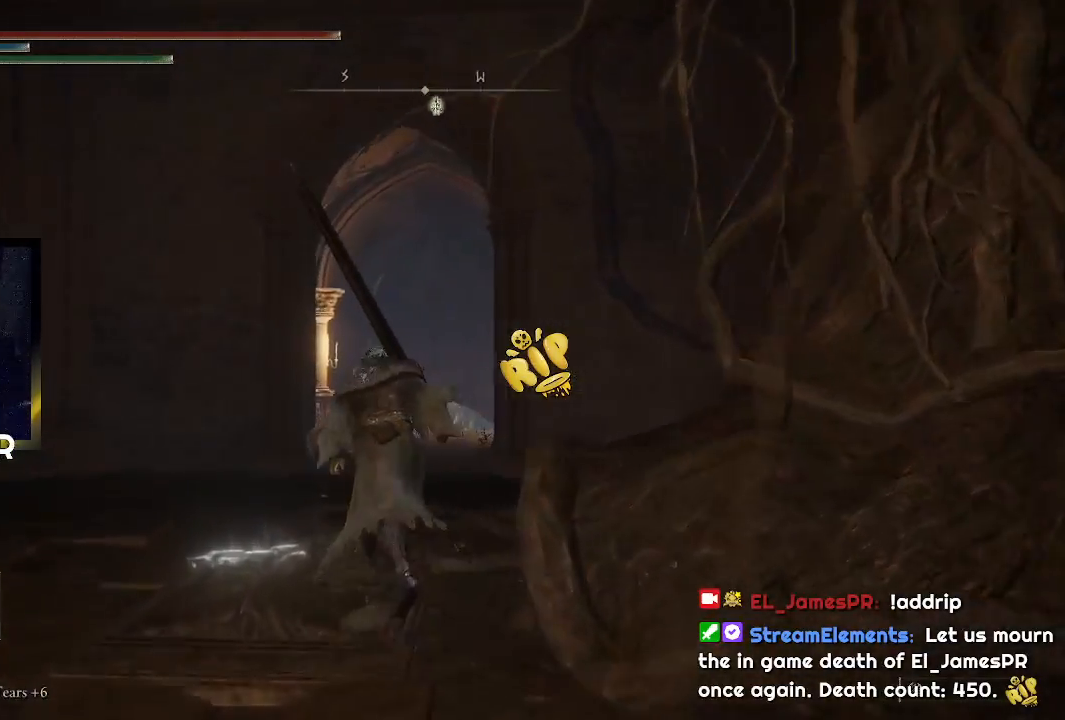
{"buttons": ["CIRCLE"], "left_stick": "up", "right_stick": "center", "events": []}
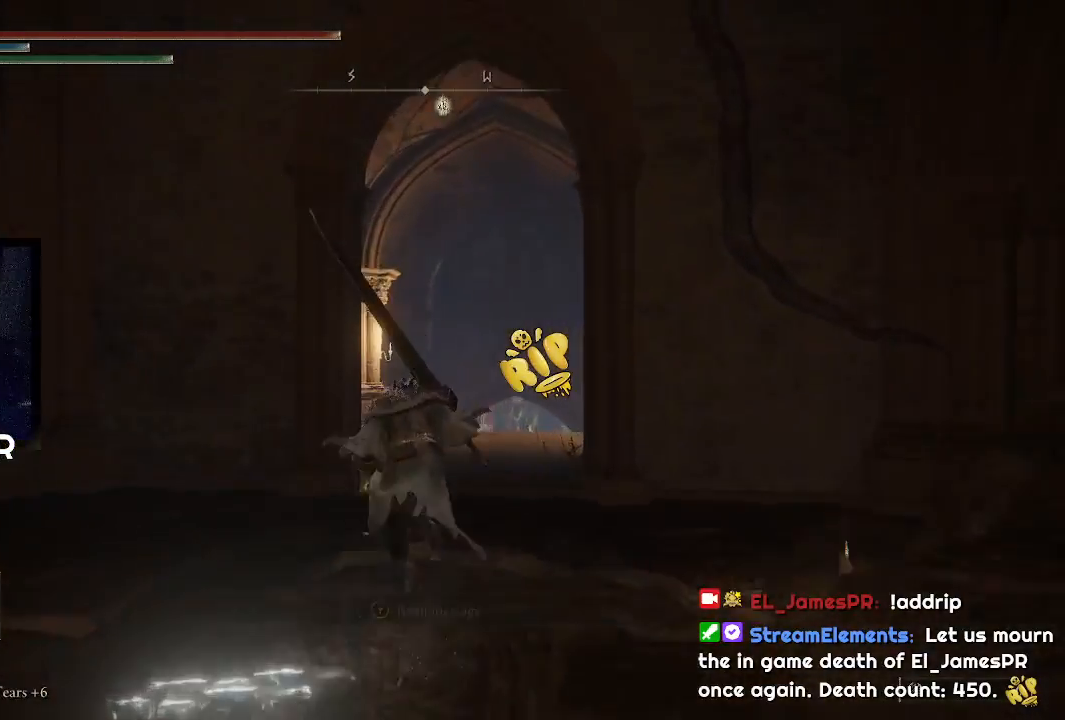
{"buttons": ["CIRCLE"], "left_stick": "up", "right_stick": "center", "events": []}
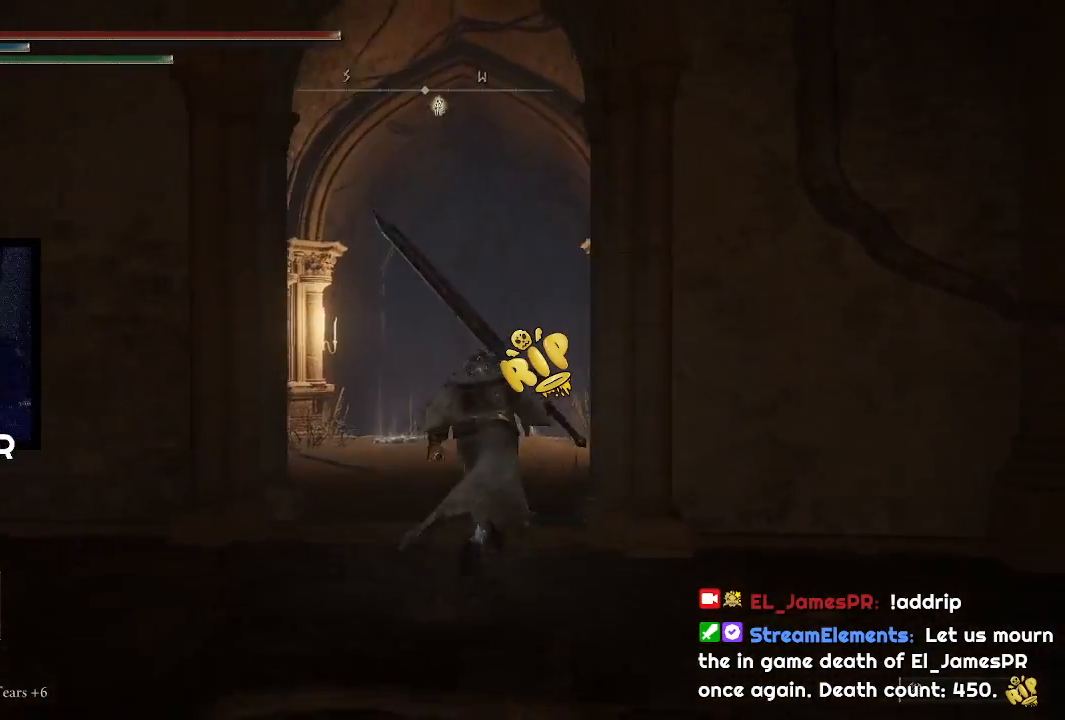
{"buttons": ["CIRCLE"], "left_stick": "up", "right_stick": "center", "events": []}
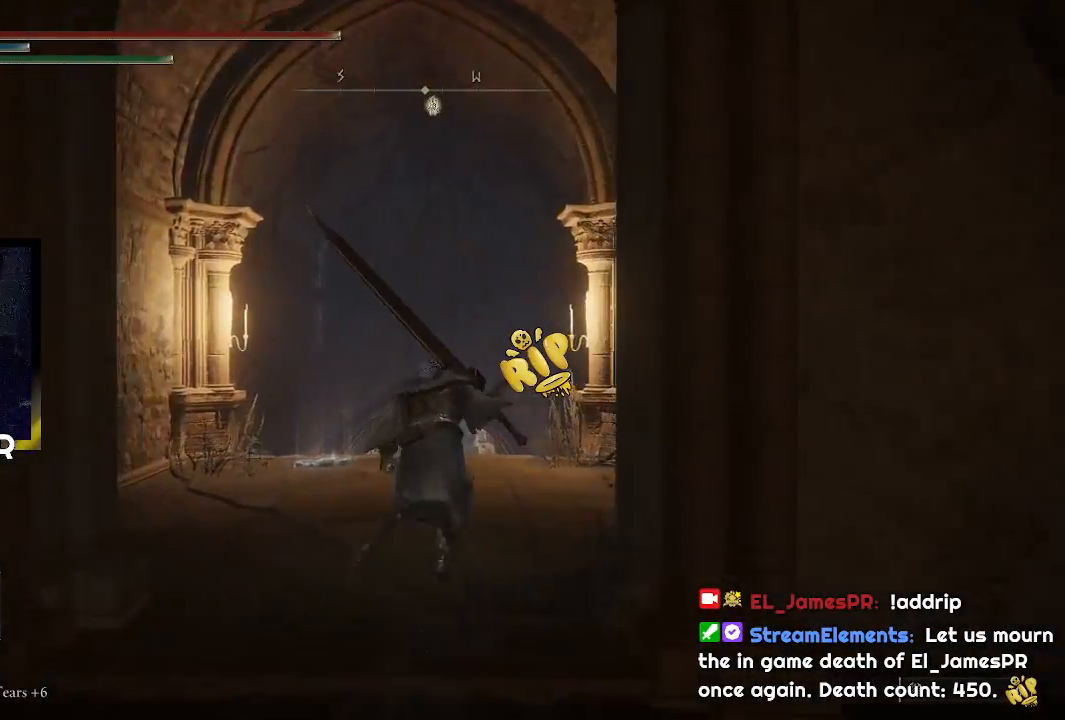
{"buttons": ["CIRCLE"], "left_stick": "up", "right_stick": "center", "events": []}
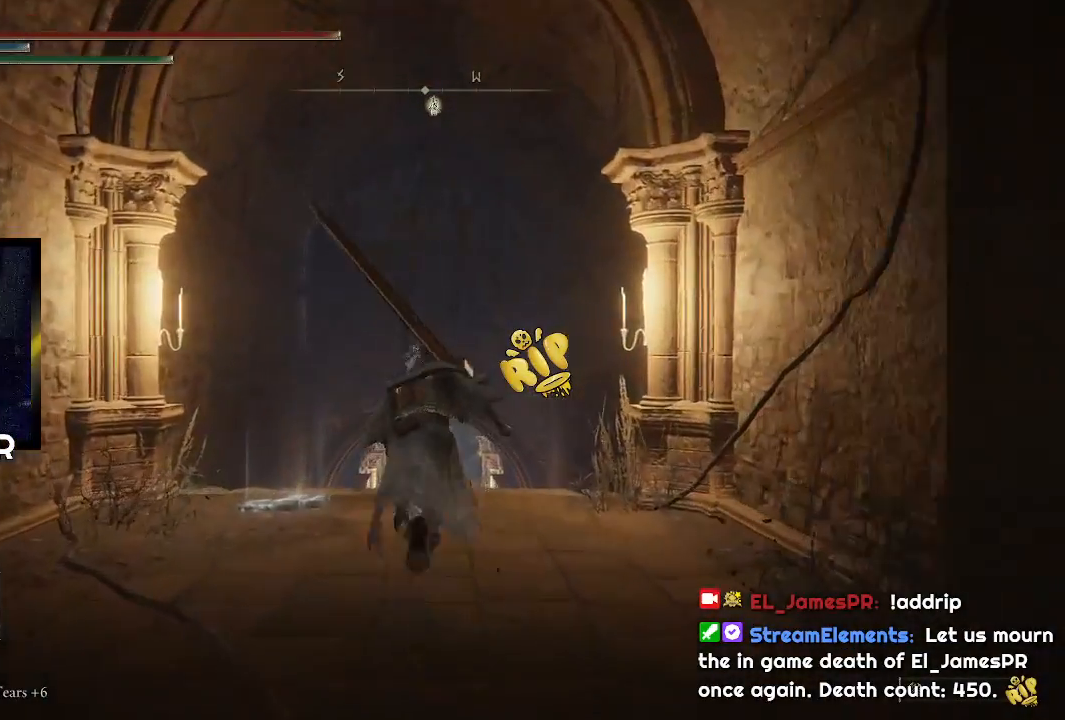
{"buttons": ["CIRCLE", "TRIANGLE"], "left_stick": "up", "right_stick": "center", "events": [[500, "TRIANGLE", "down"]]}
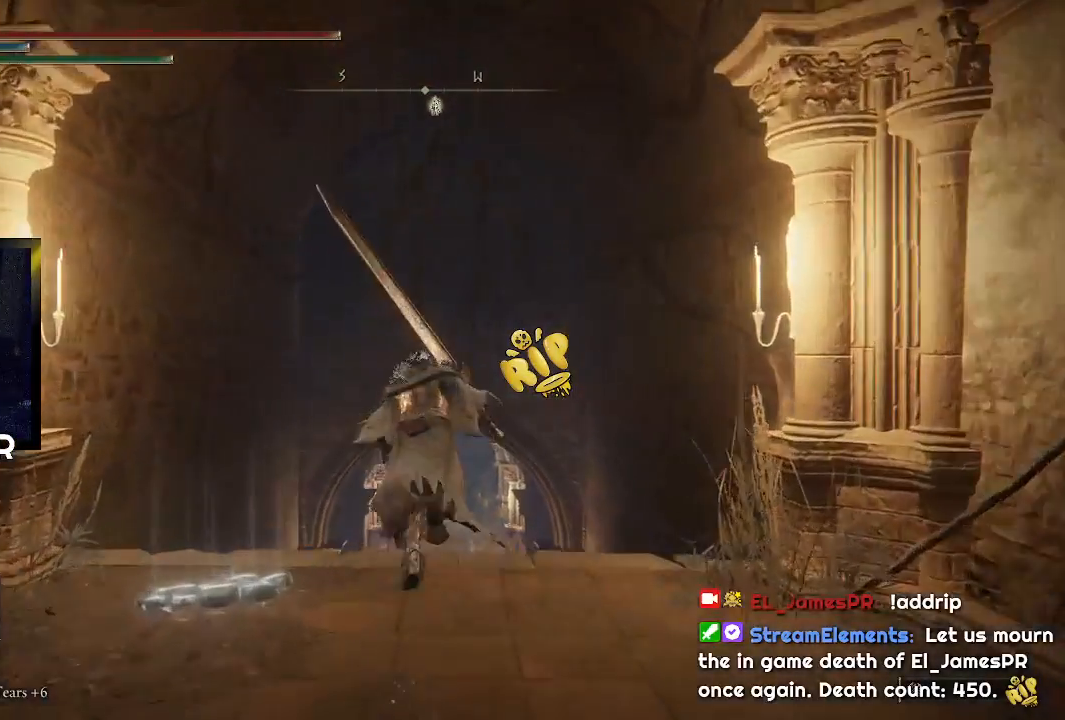
{"buttons": ["CIRCLE", "TRIANGLE"], "left_stick": "up", "right_stick": "center", "events": []}
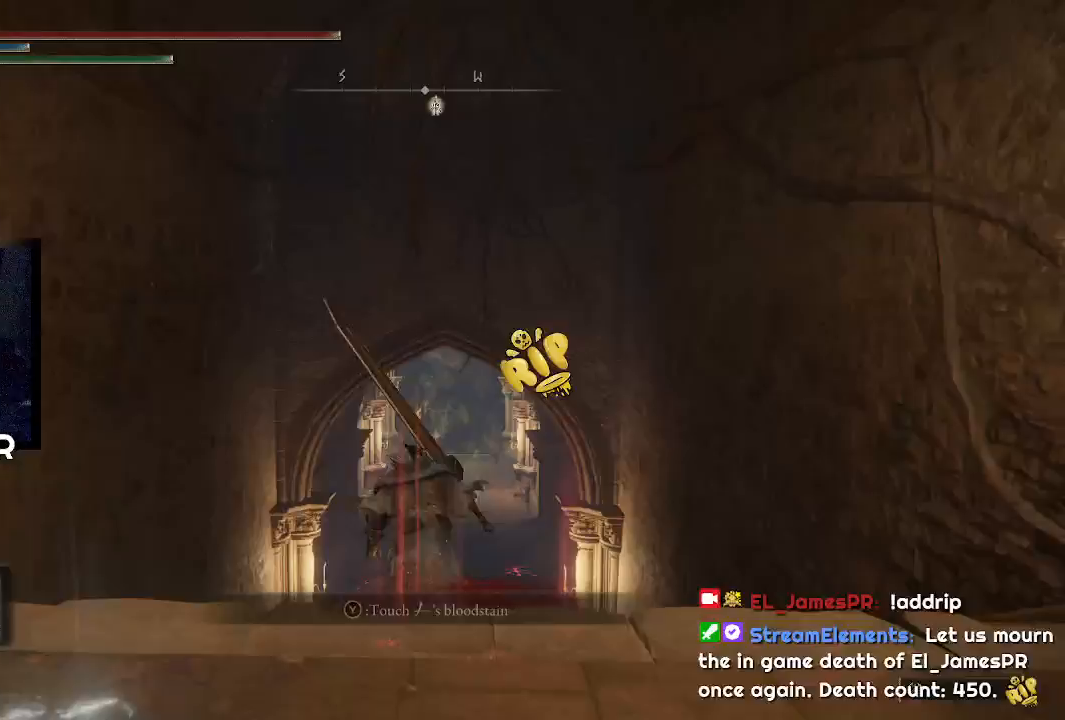
{"buttons": ["CIRCLE", "TRIANGLE"], "left_stick": "up", "right_stick": "center", "events": []}
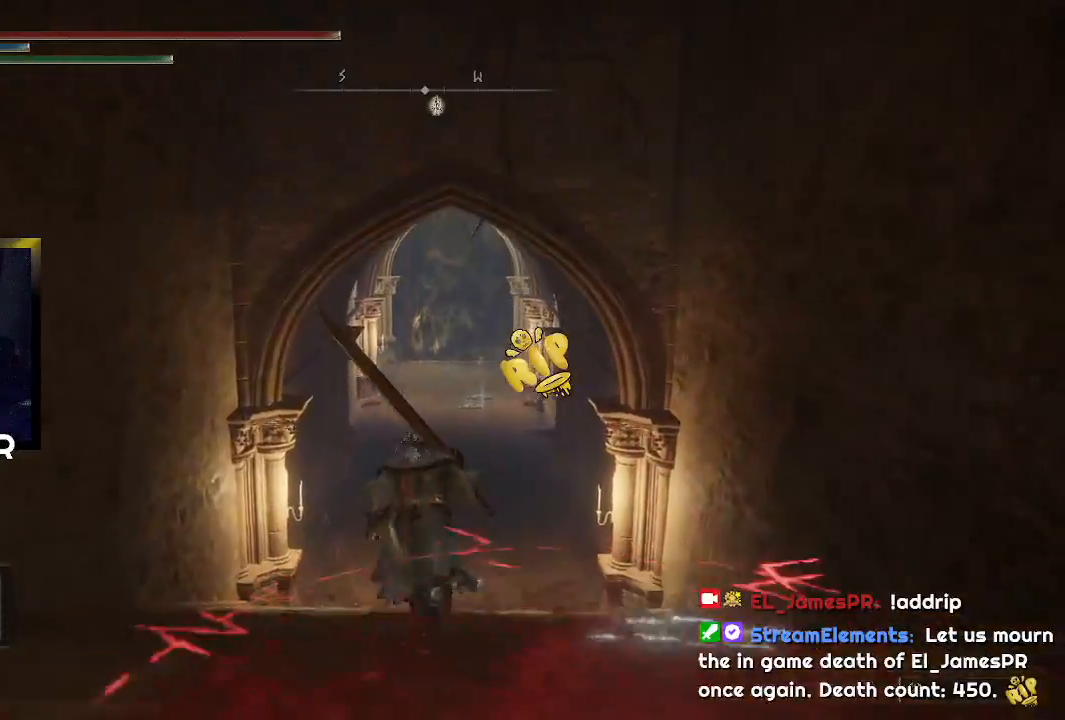
{"buttons": ["CIRCLE", "TRIANGLE"], "left_stick": "up", "right_stick": "center", "events": []}
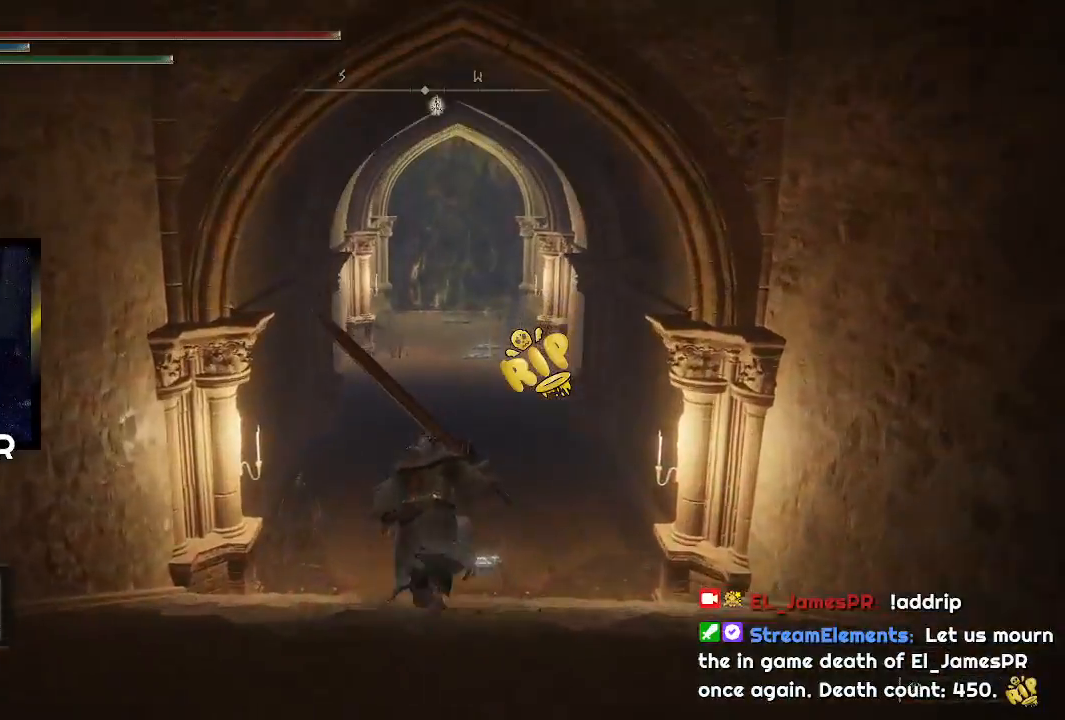
{"buttons": ["CIRCLE", "TRIANGLE"], "left_stick": "up", "right_stick": "center", "events": []}
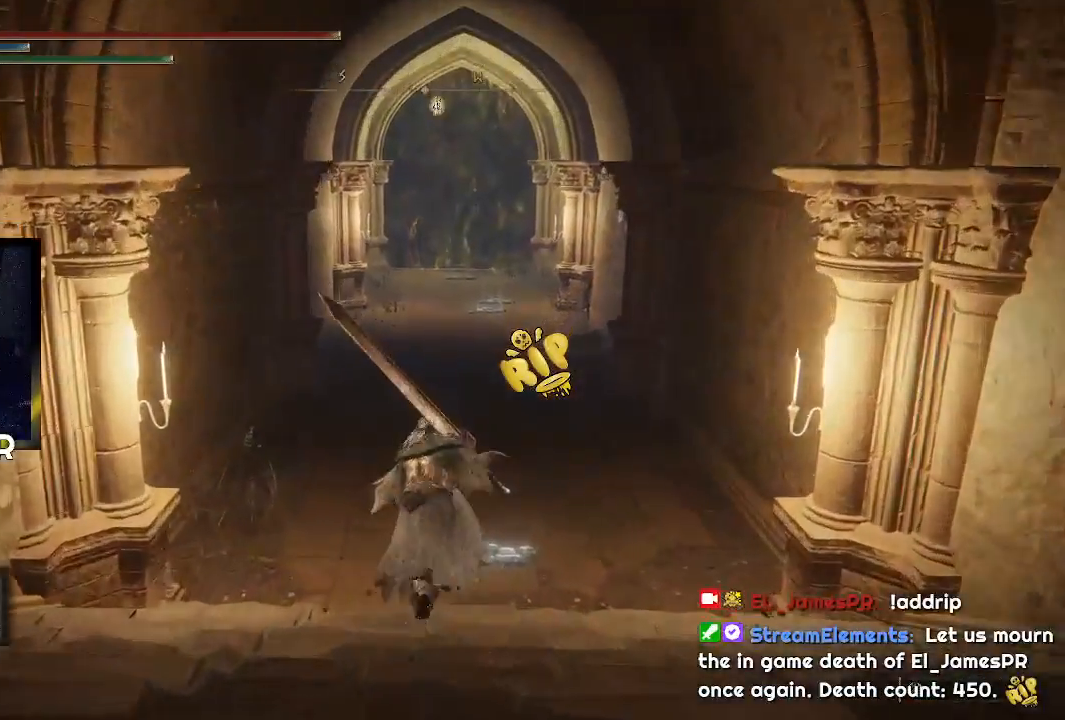
{"buttons": ["CIRCLE", "TRIANGLE"], "left_stick": "up", "right_stick": "center", "events": []}
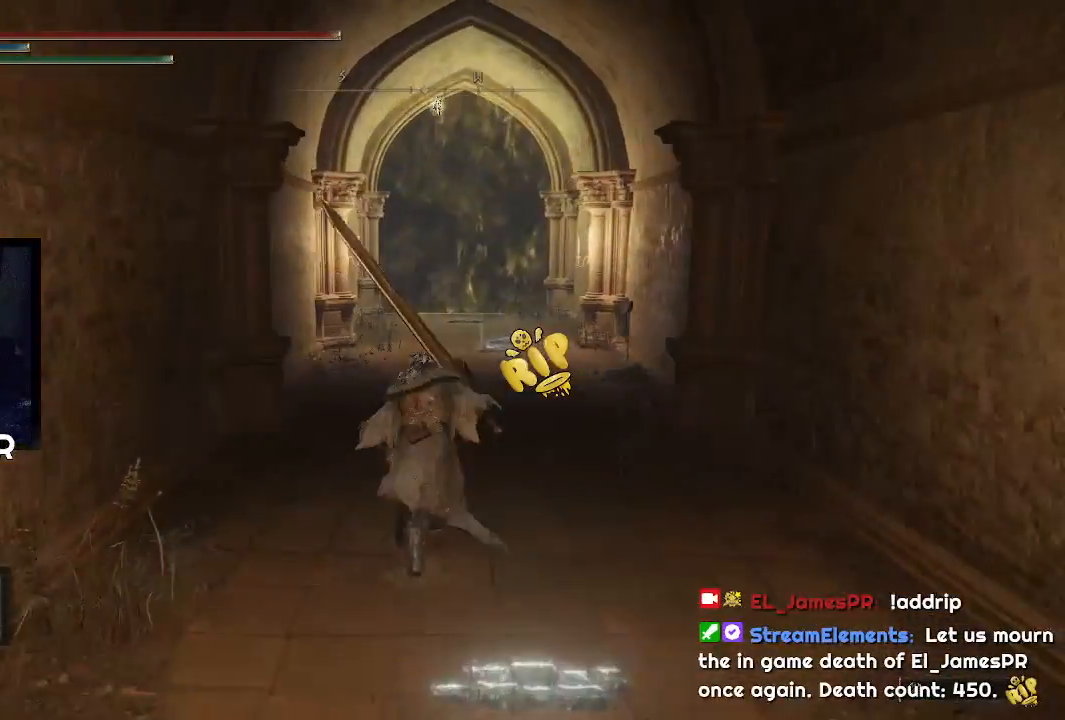
{"buttons": ["CIRCLE", "TRIANGLE"], "left_stick": "up", "right_stick": "center", "events": []}
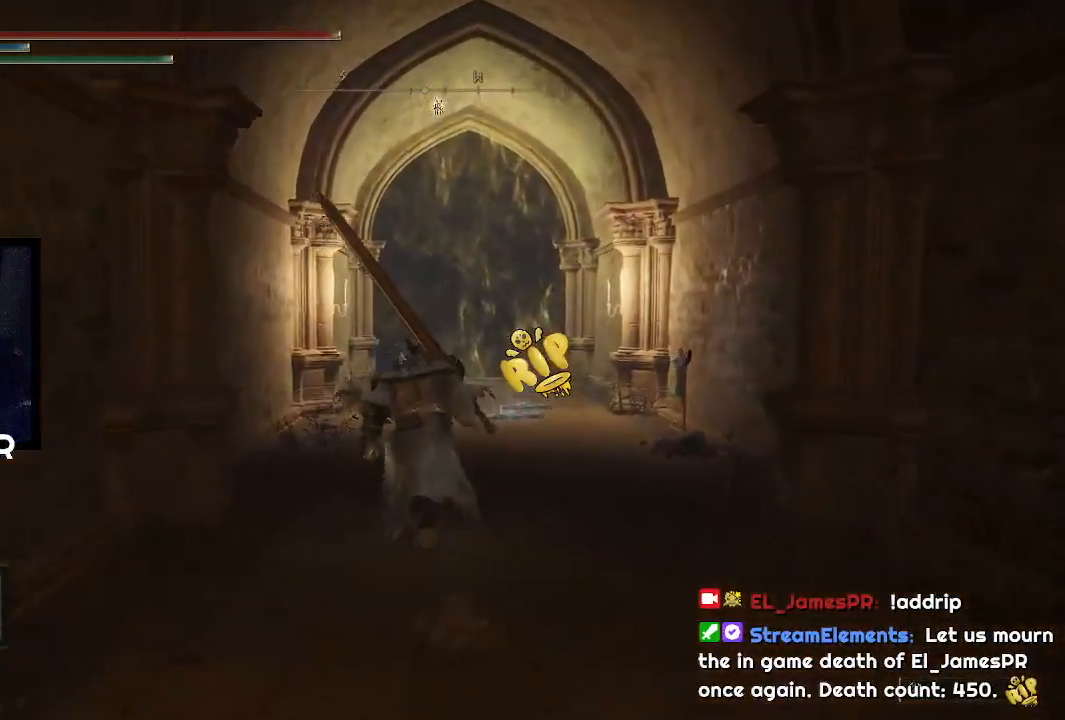
{"buttons": ["CIRCLE", "TRIANGLE", "DPAD_RIGHT"], "left_stick": "up", "right_stick": "center", "events": [[400, "DPAD_RIGHT", "down"]]}
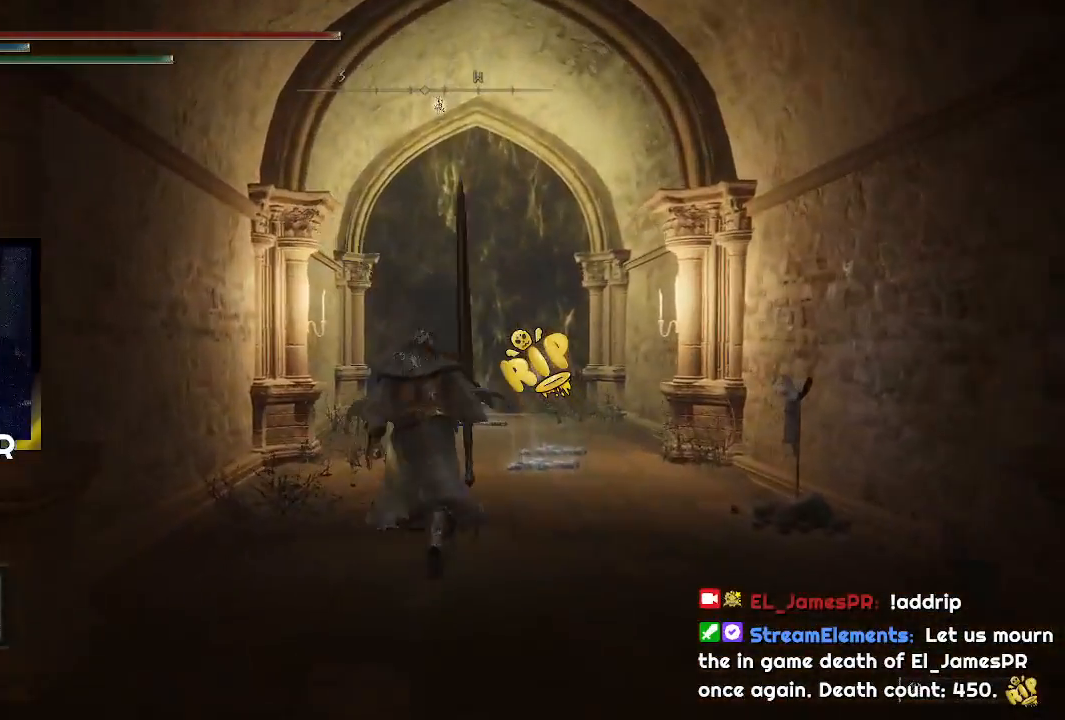
{"buttons": ["CIRCLE", "TRIANGLE"], "left_stick": "up", "right_stick": "center", "events": [[67, "DPAD_RIGHT", "up"]]}
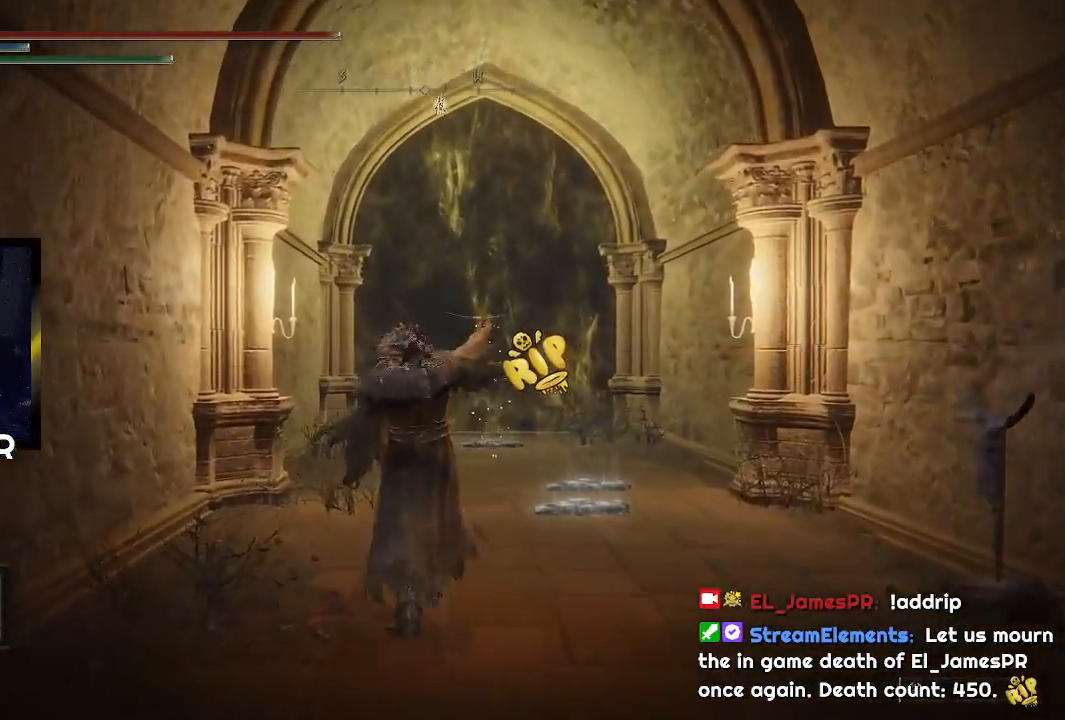
{"buttons": ["CIRCLE", "TRIANGLE"], "left_stick": "up", "right_stick": "center", "events": []}
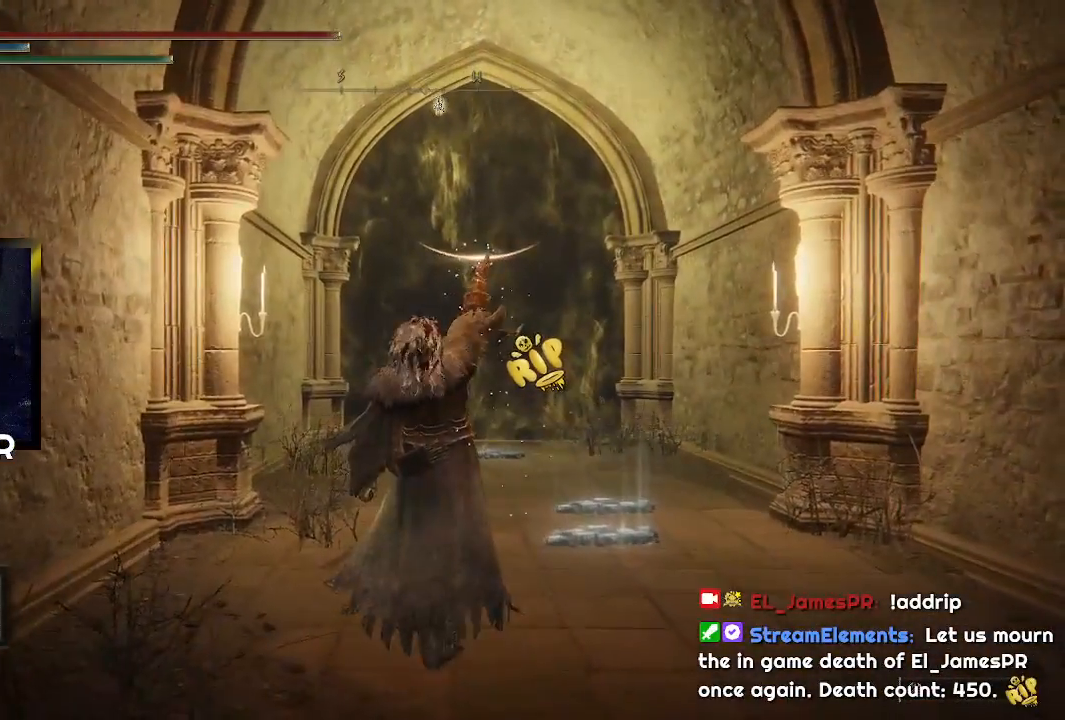
{"buttons": ["CIRCLE", "TRIANGLE"], "left_stick": "up", "right_stick": "center", "events": []}
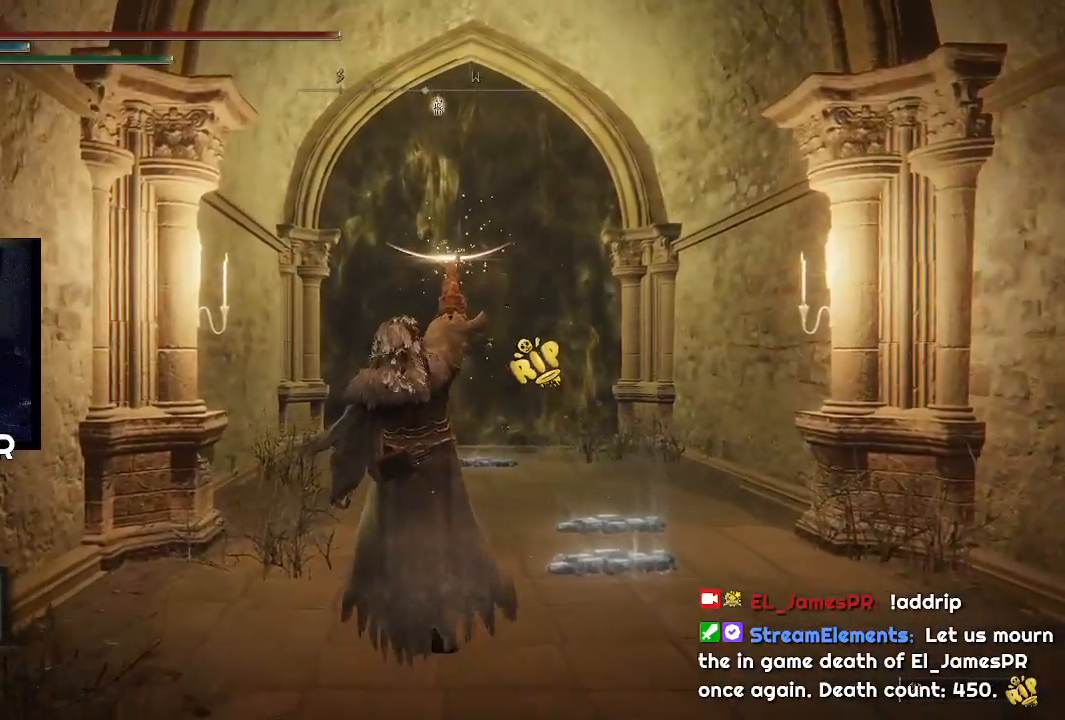
{"buttons": ["CIRCLE", "TRIANGLE"], "left_stick": "up", "right_stick": "center", "events": []}
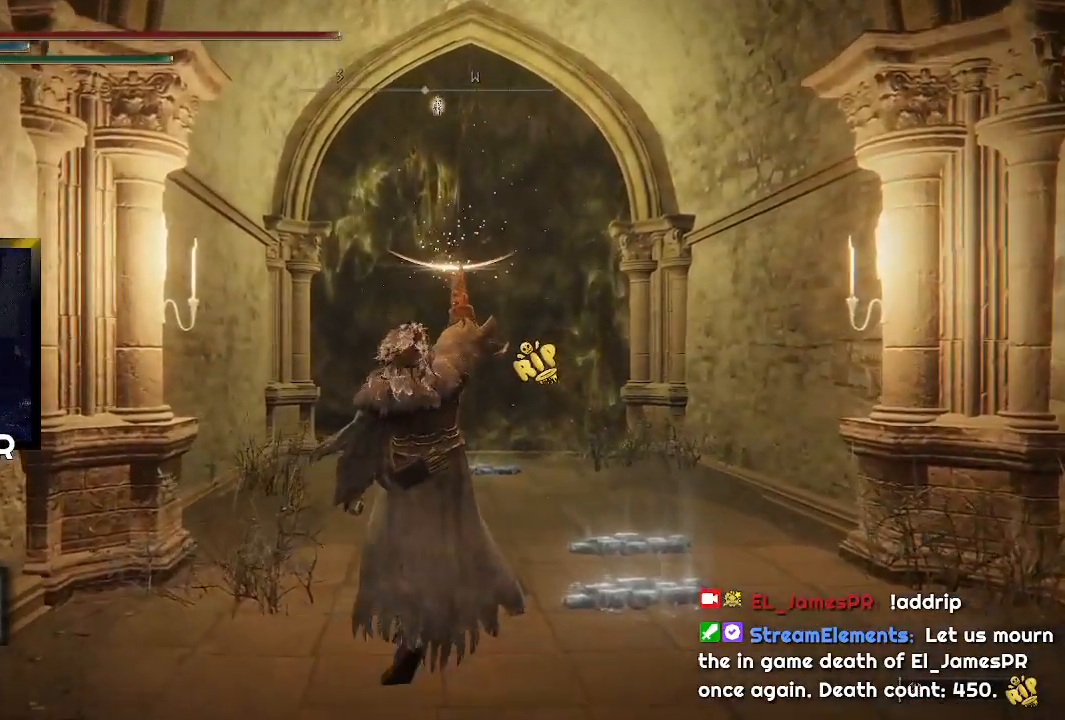
{"buttons": ["CIRCLE", "TRIANGLE"], "left_stick": "up", "right_stick": "center", "events": []}
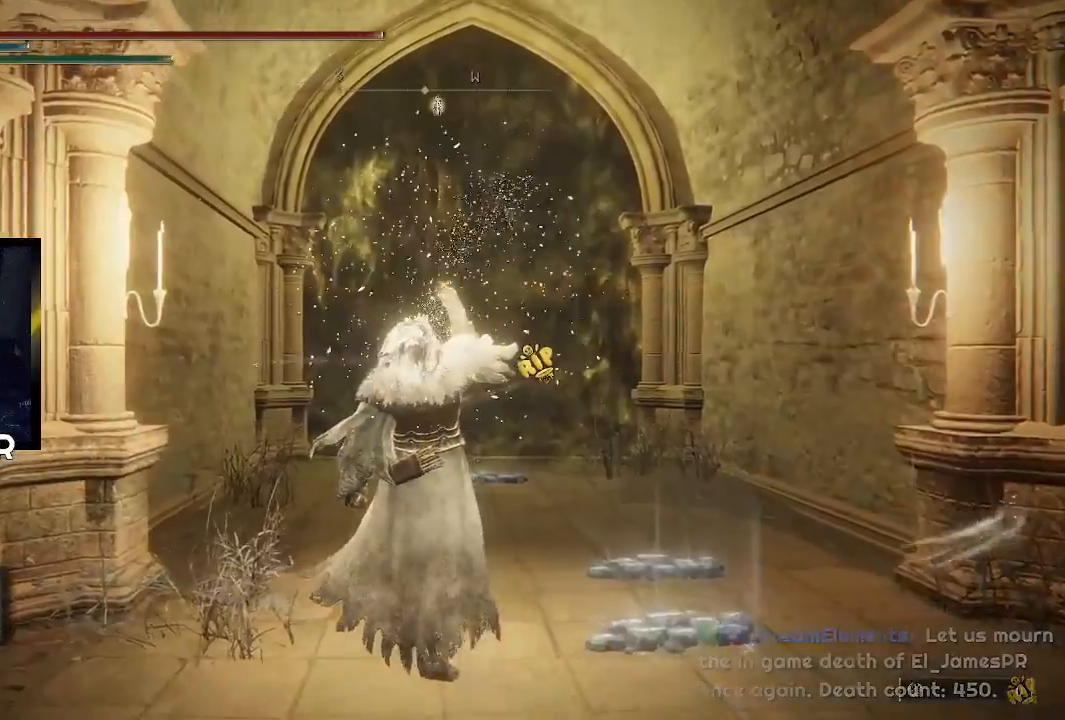
{"buttons": [], "left_stick": "up", "right_stick": "center", "events": [[300, "TRIANGLE", "up"], [333, "CIRCLE", "up"]]}
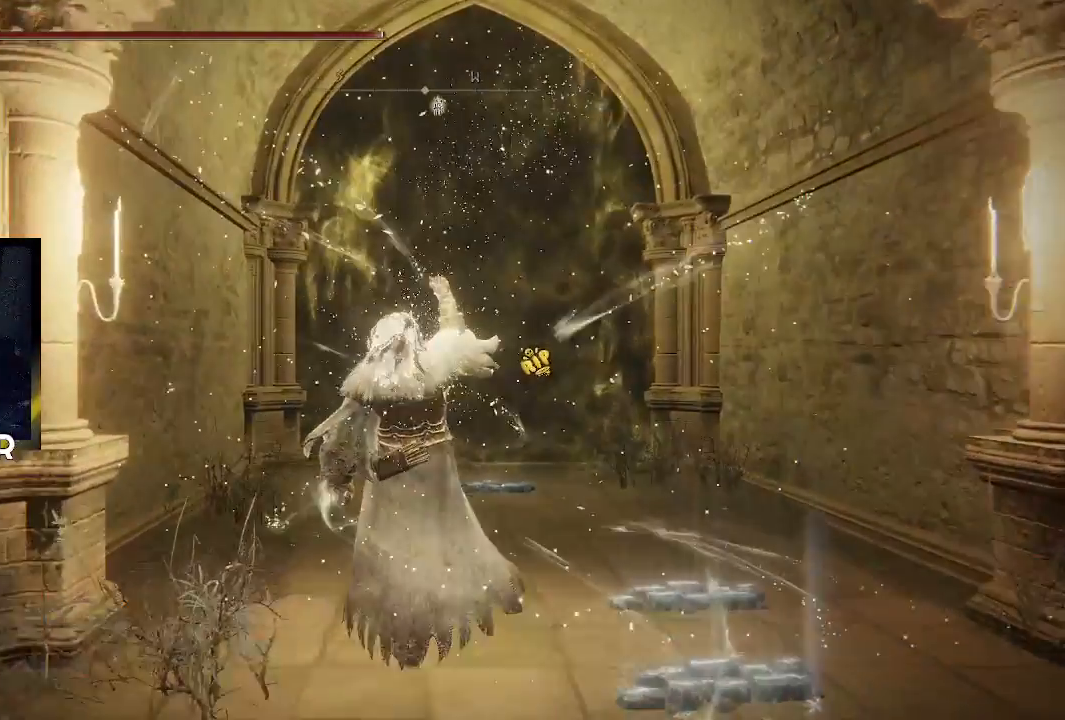
{"buttons": [], "left_stick": "up", "right_stick": "center", "events": []}
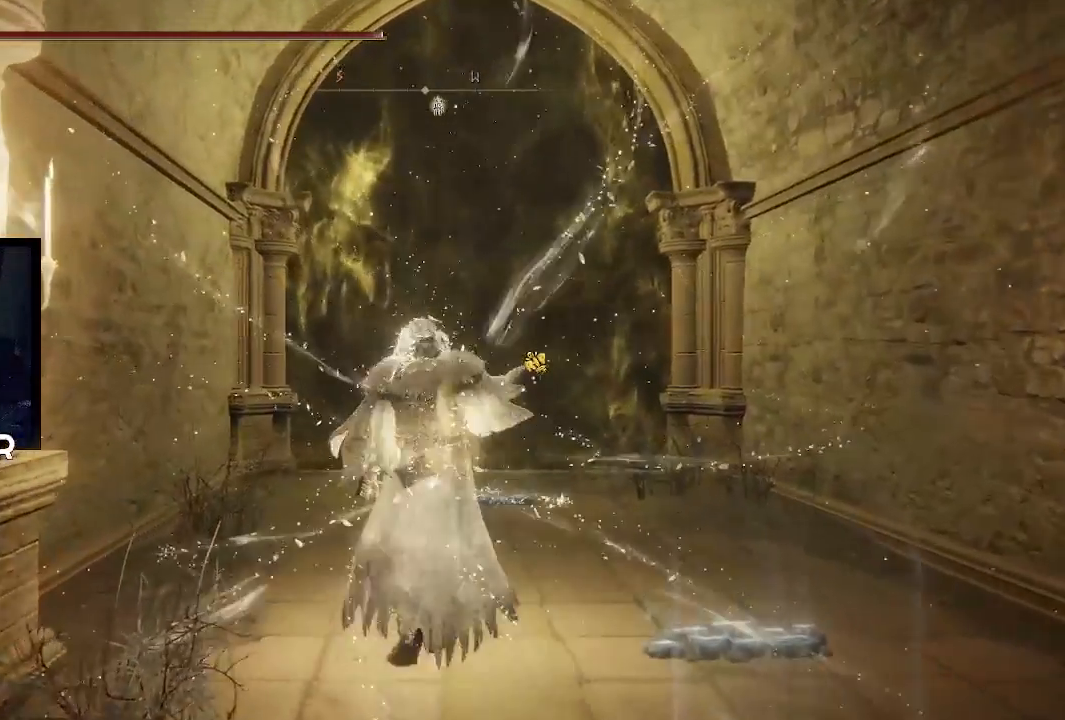
{"buttons": [], "left_stick": "up", "right_stick": "center", "events": []}
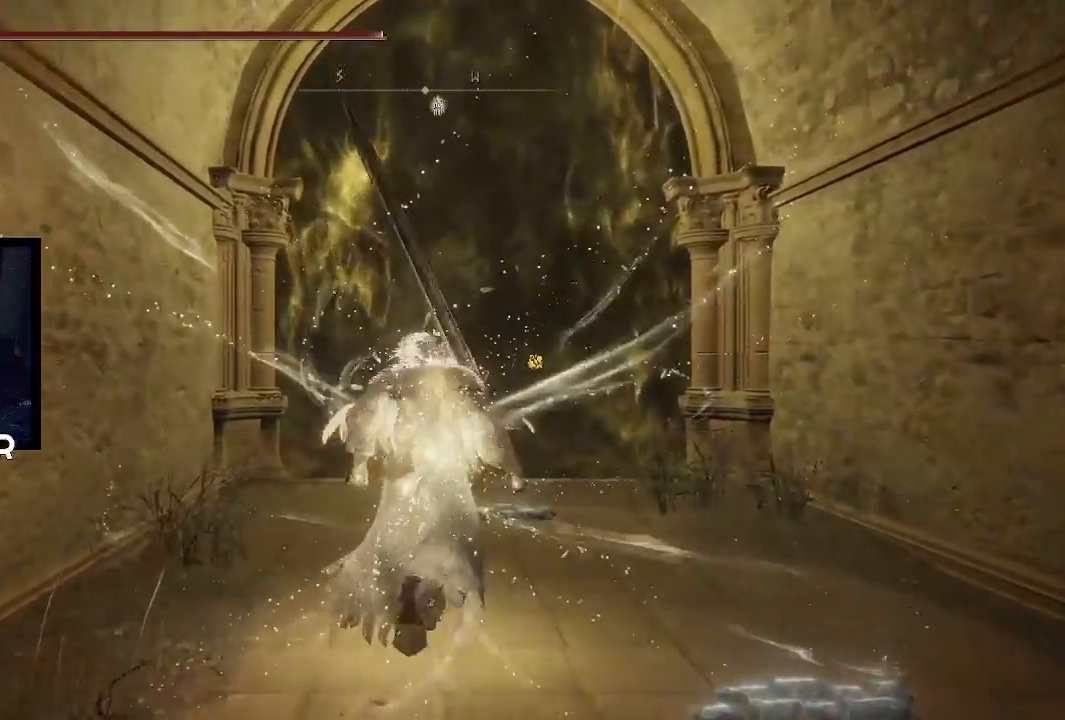
{"buttons": [], "left_stick": "up", "right_stick": "center", "events": []}